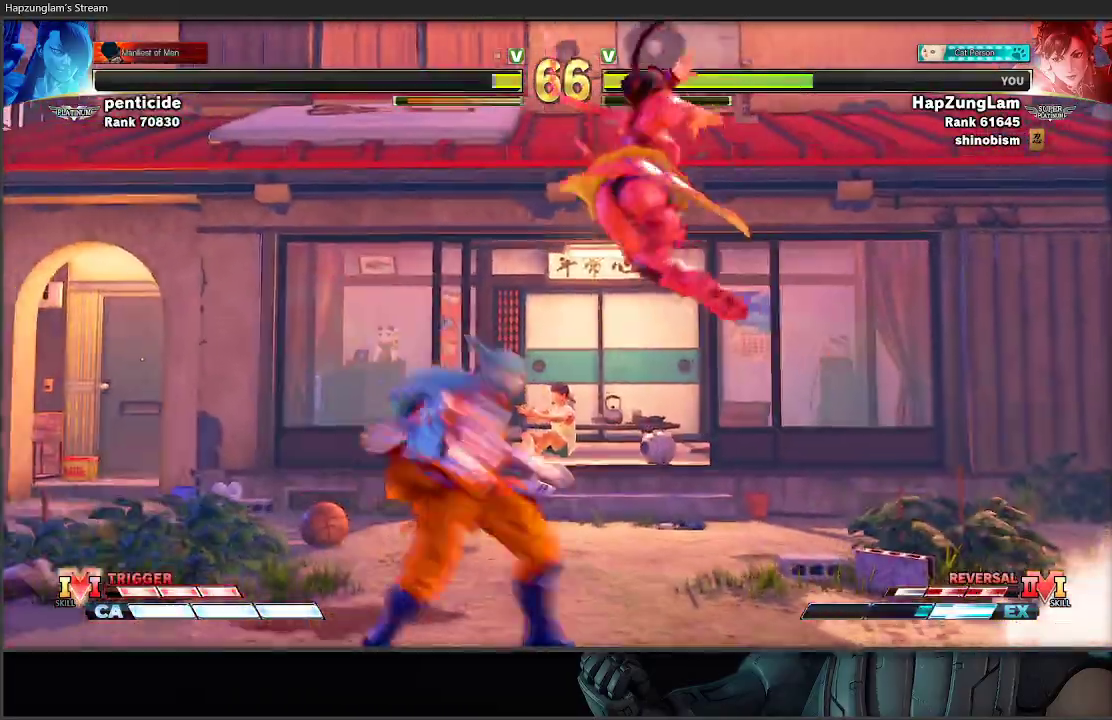
Gameplay with a controller (Xbox layout); each line is a JSON object with the inputs held at the frame after it. "events" lists button and stick changes between this image and that frame as [ms after this image, input, new state], when the widget could be followed in between.
{"buttons": ["L3"], "left_stick": "down-right", "right_stick": "center"}
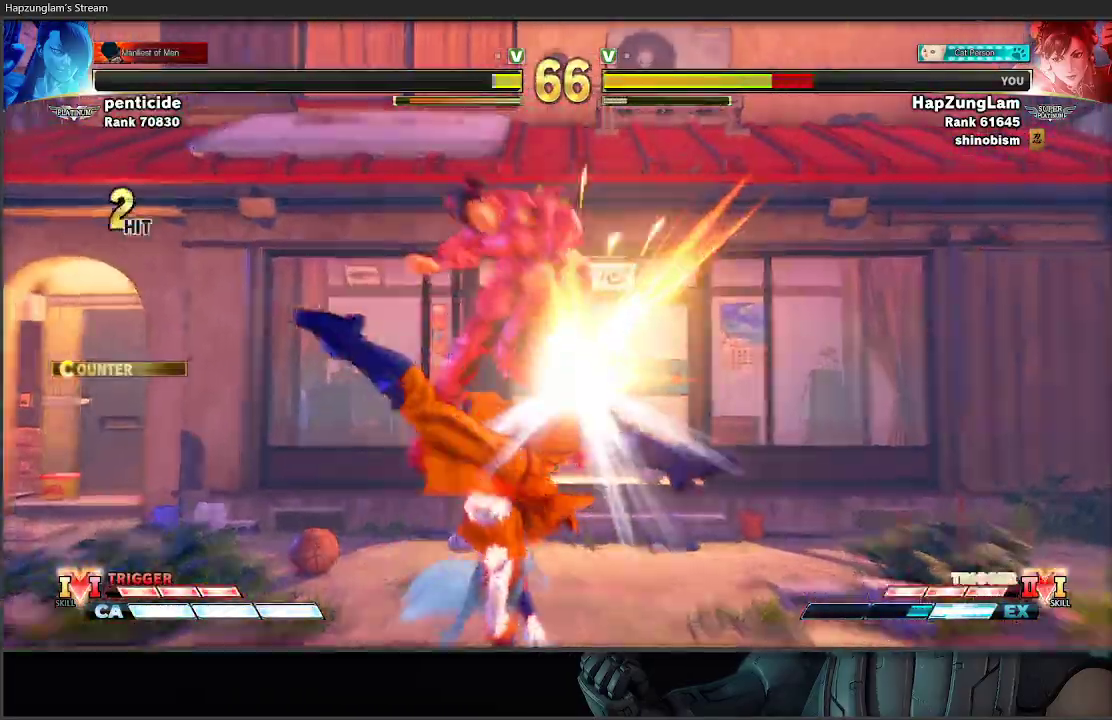
{"buttons": [], "left_stick": "down-right", "right_stick": "center", "events": [[33, "L3", "up"], [250, "left_stick", "center"], [400, "left_stick", "down-right"]]}
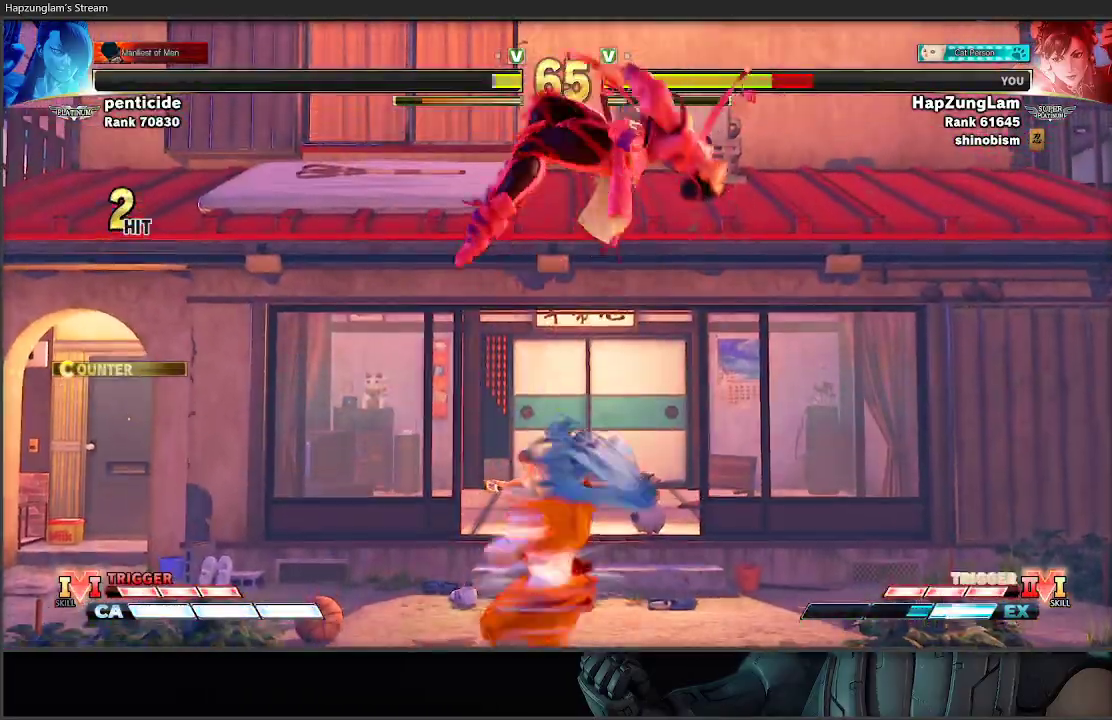
{"buttons": [], "left_stick": "down-right", "right_stick": "center", "events": []}
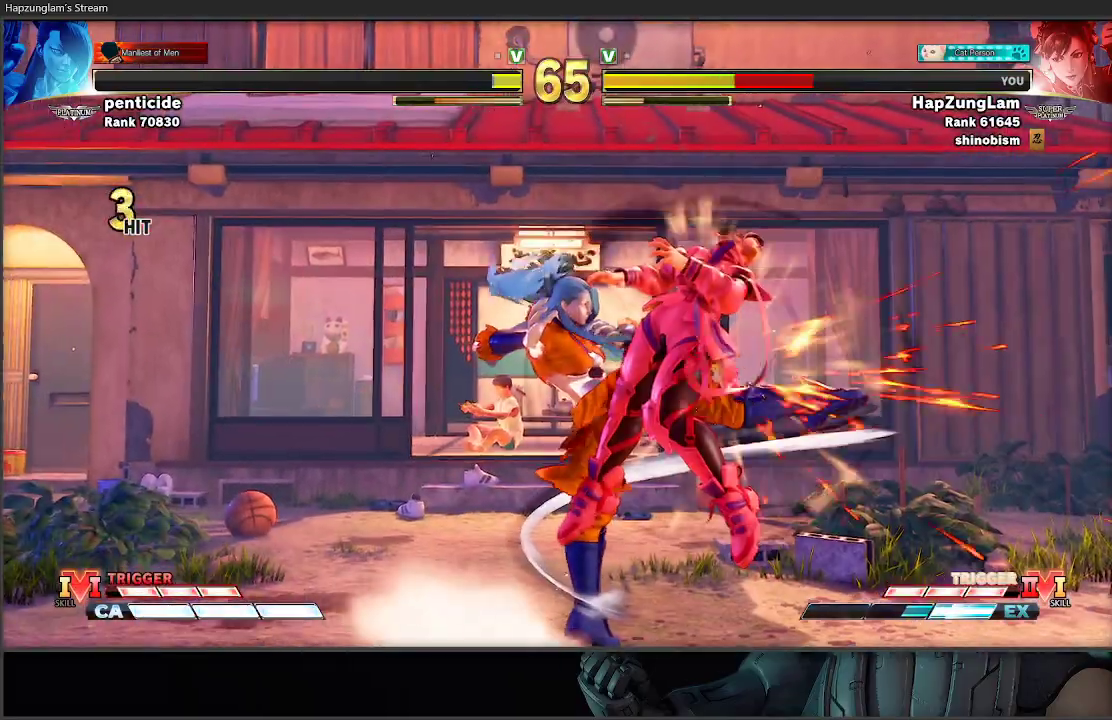
{"buttons": [], "left_stick": "down-right", "right_stick": "center", "events": []}
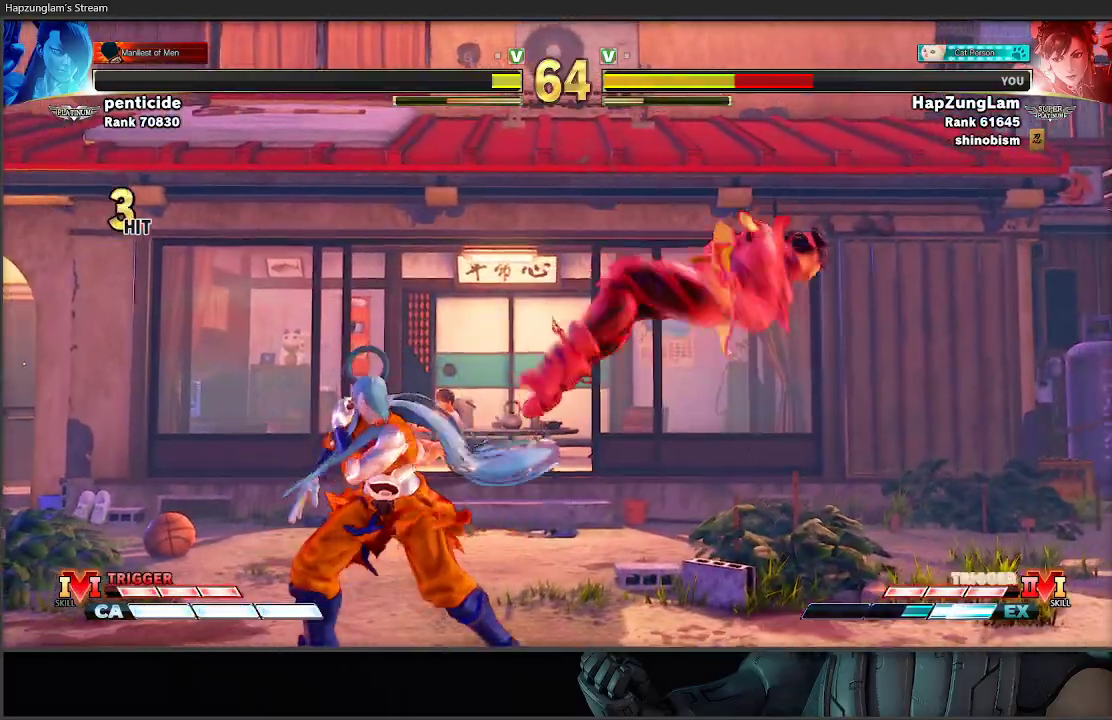
{"buttons": [], "left_stick": "down-right", "right_stick": "center", "events": []}
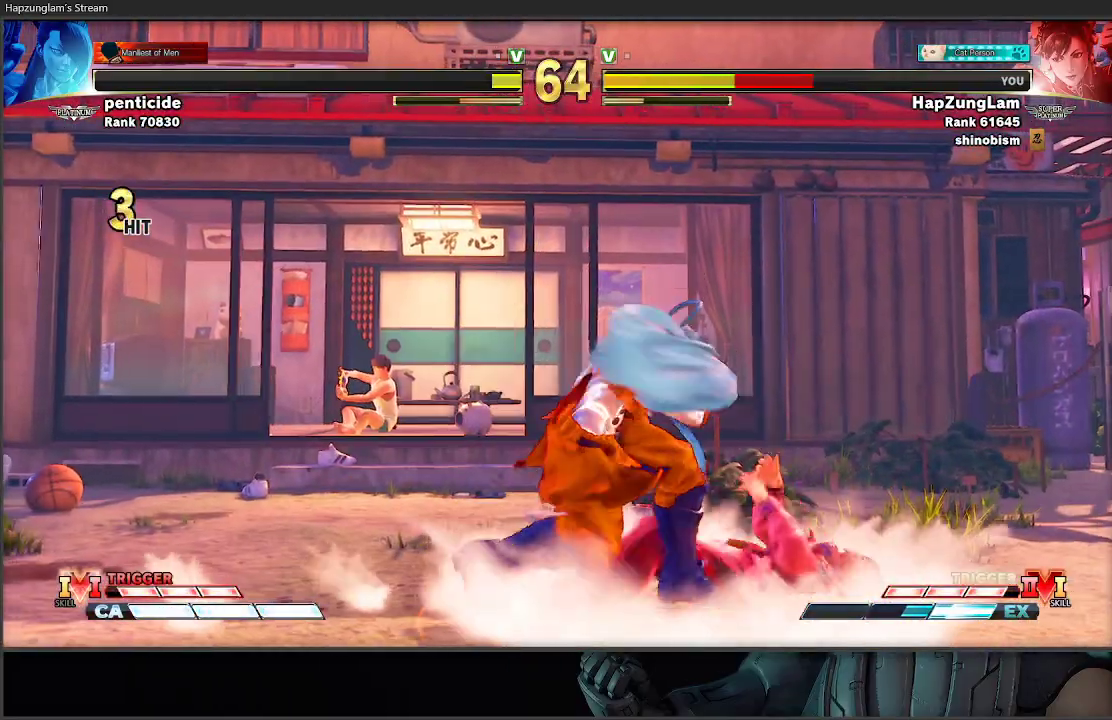
{"buttons": [], "left_stick": "down-right", "right_stick": "center", "events": []}
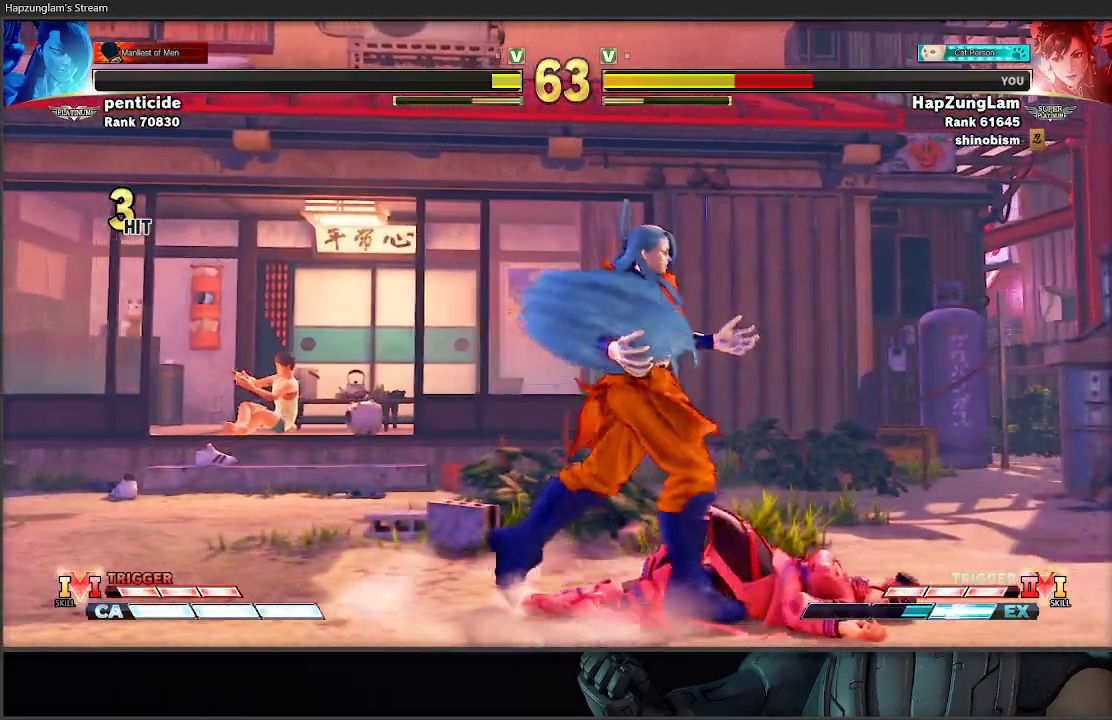
{"buttons": [], "left_stick": "down-right", "right_stick": "center", "events": []}
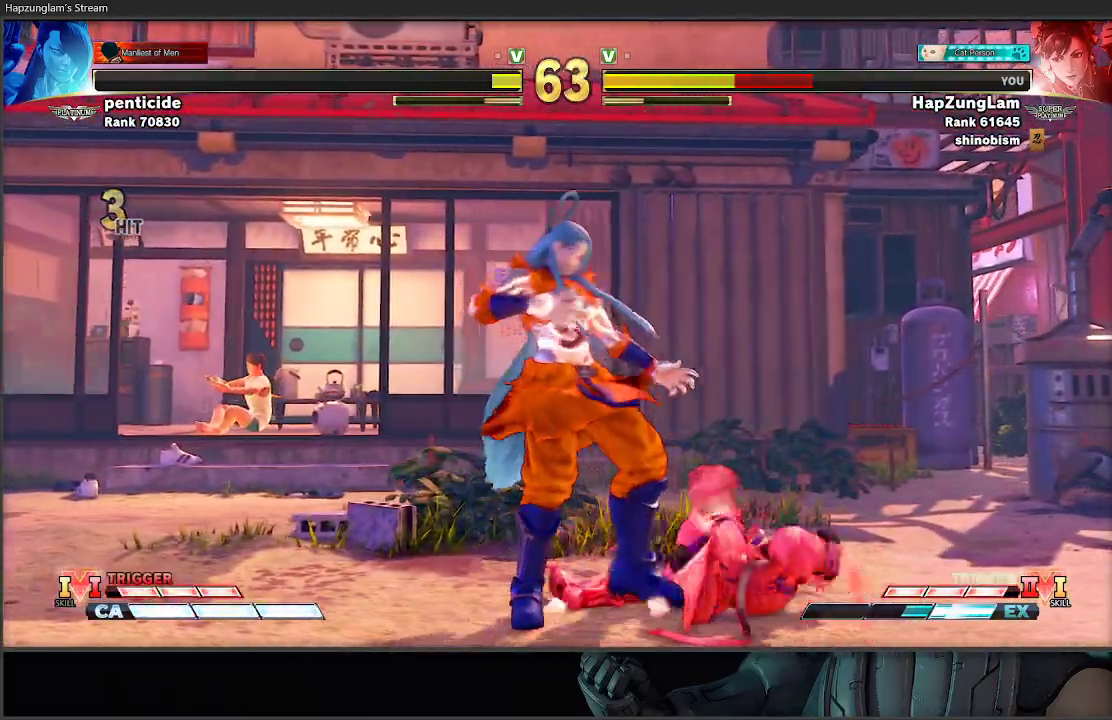
{"buttons": [], "left_stick": "down-right", "right_stick": "center", "events": []}
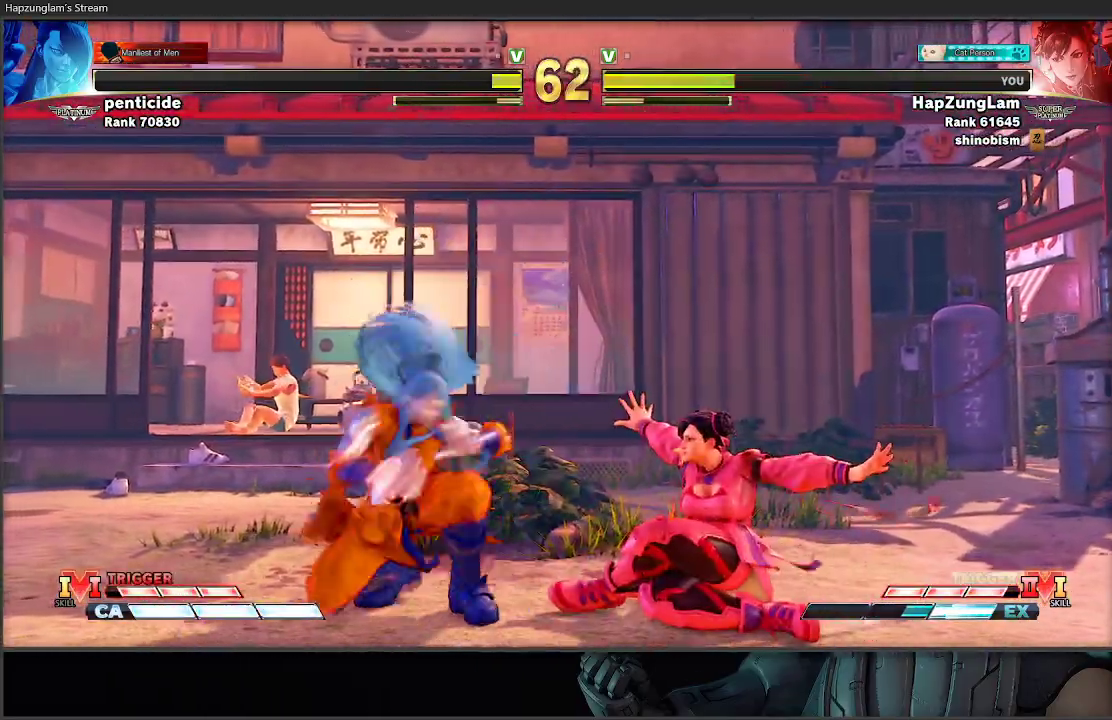
{"buttons": [], "left_stick": "down-right", "right_stick": "center", "events": []}
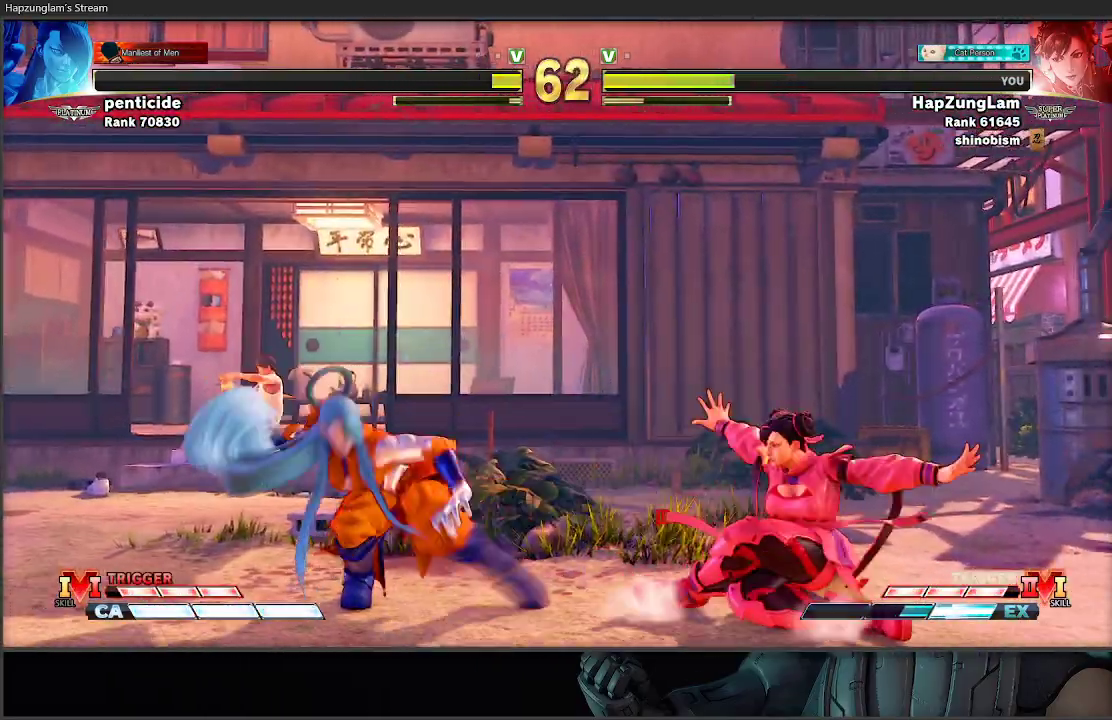
{"buttons": [], "left_stick": "down-right", "right_stick": "center", "events": []}
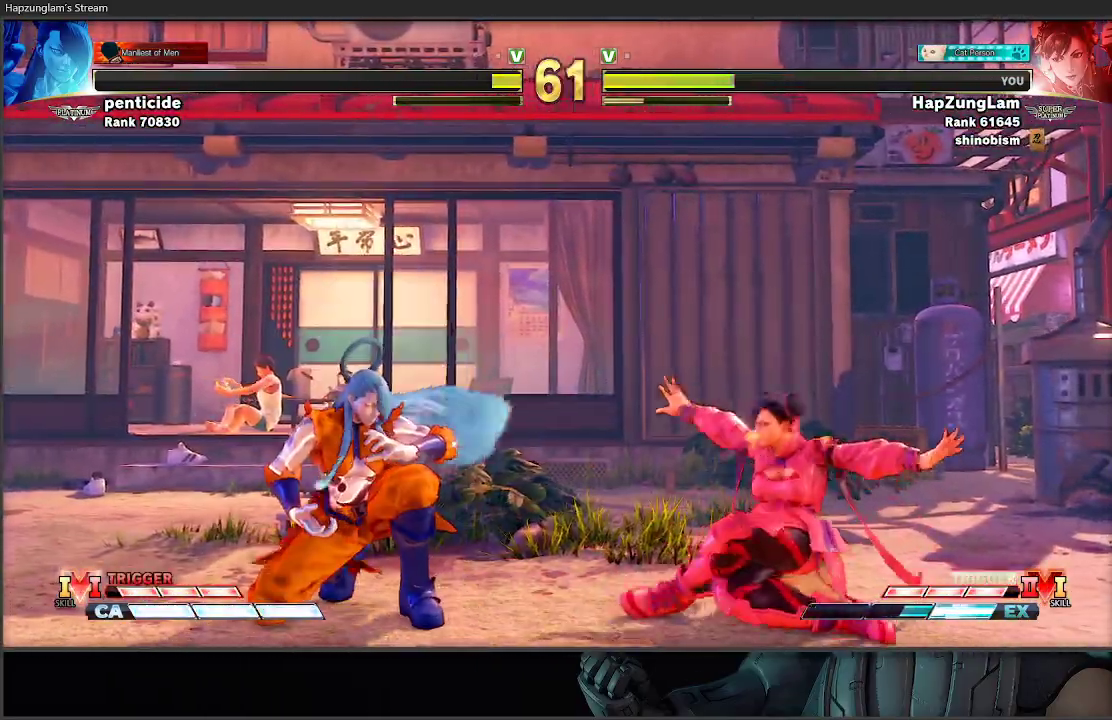
{"buttons": ["L3"], "left_stick": "down-right", "right_stick": "center", "events": [[283, "L3", "down"], [367, "Y", "down"], [483, "Y", "up"]]}
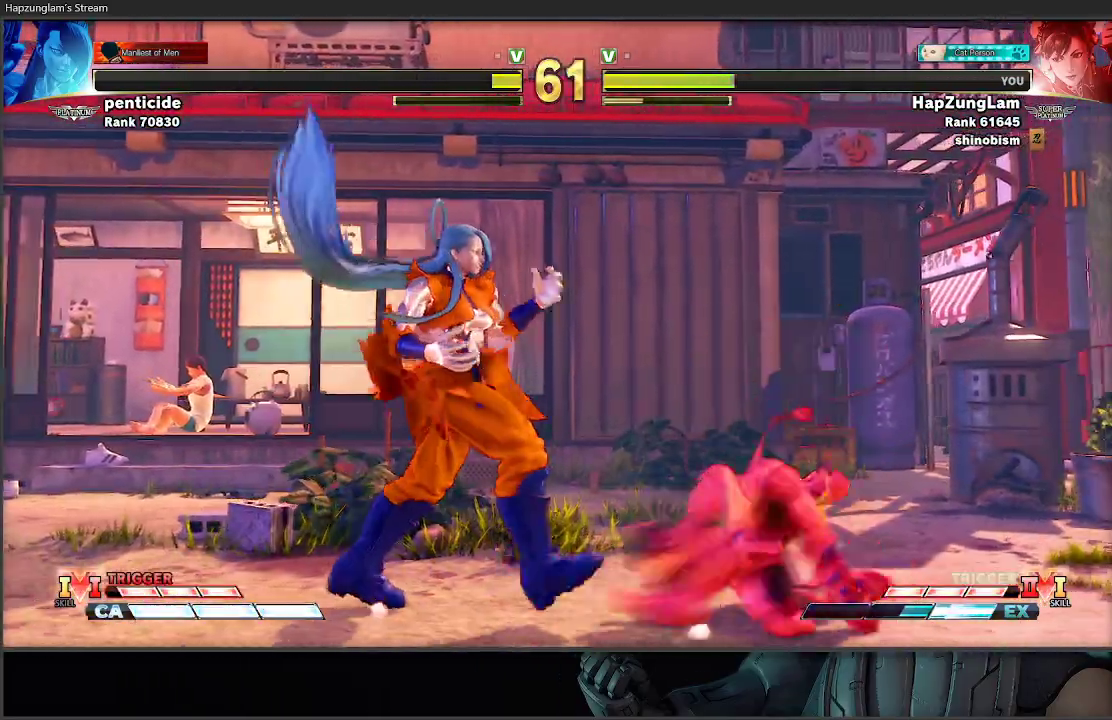
{"buttons": ["L3"], "left_stick": "down-right", "right_stick": "center", "events": [[33, "R1", "down"], [50, "R2", "down"], [183, "R1", "up"], [183, "R2", "up"]]}
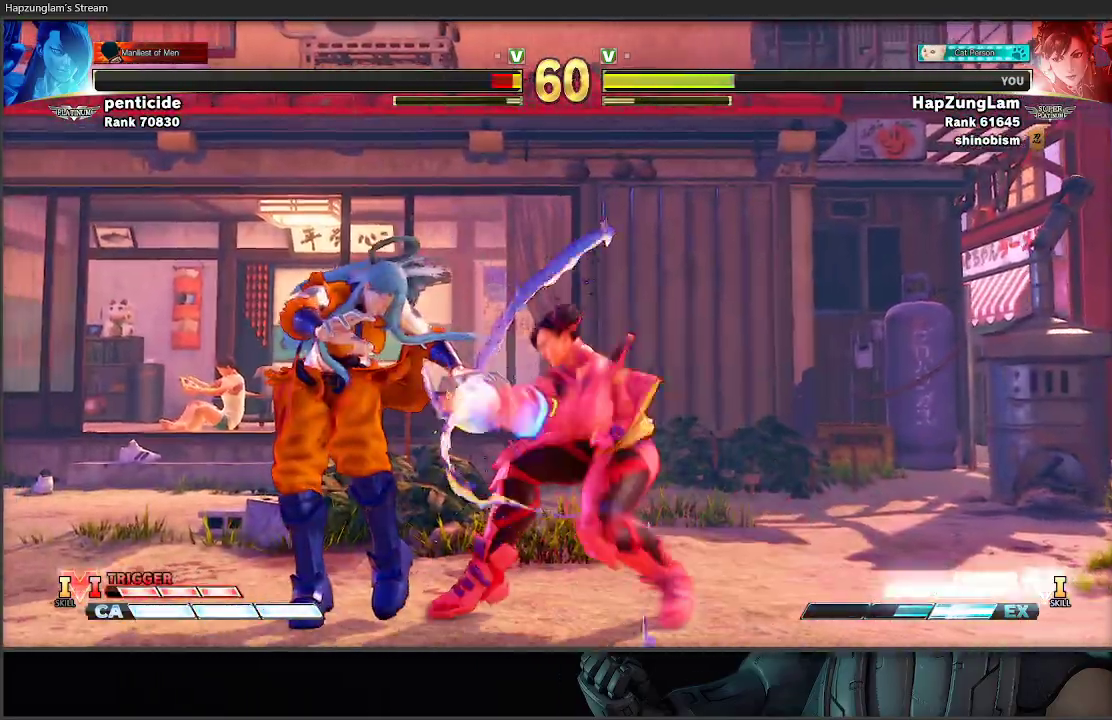
{"buttons": [], "left_stick": "center", "right_stick": "center", "events": [[233, "L3", "up"], [317, "left_stick", "center"]]}
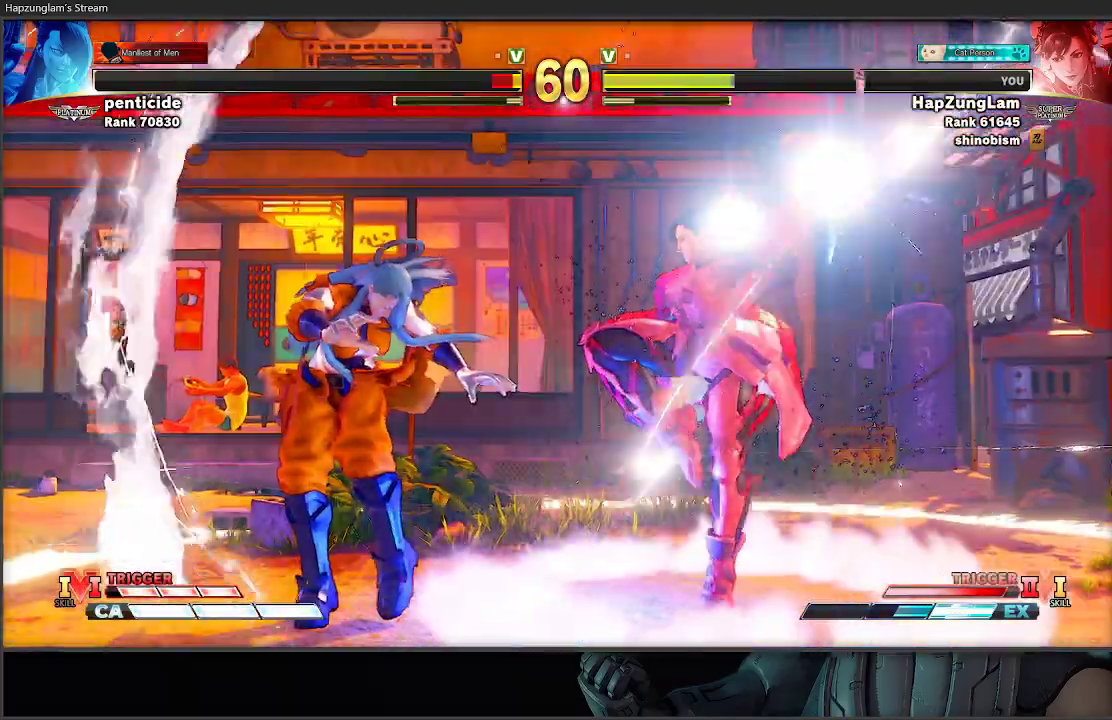
{"buttons": [], "left_stick": "center", "right_stick": "center", "events": []}
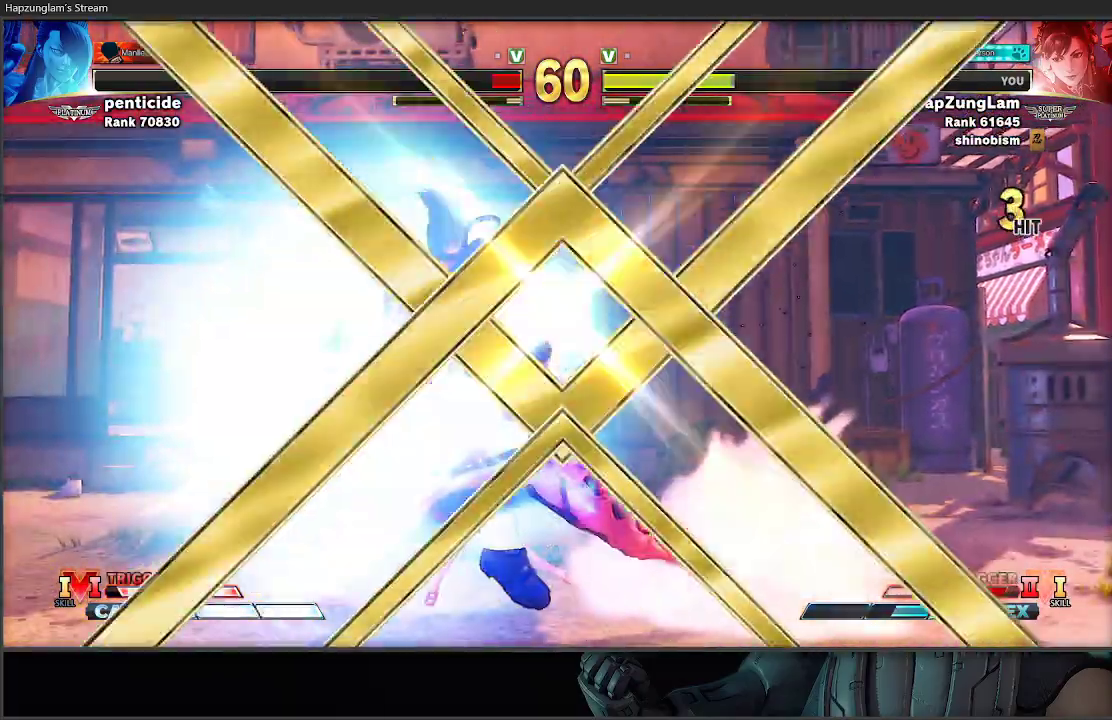
{"buttons": [], "left_stick": "center", "right_stick": "center", "events": []}
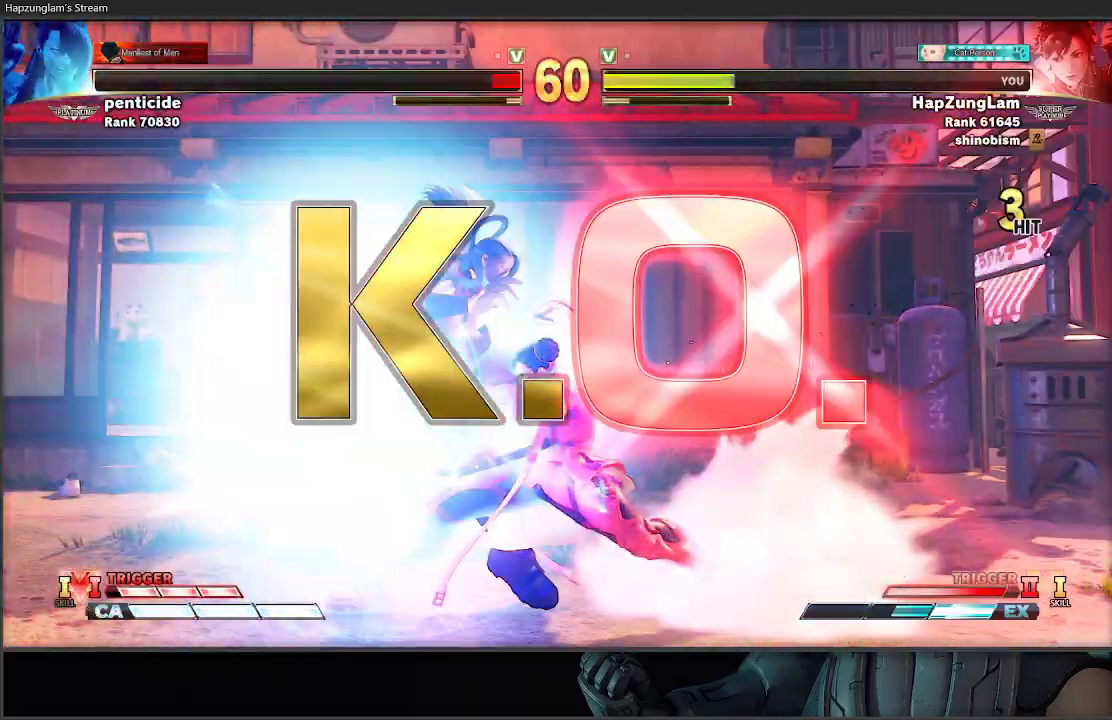
{"buttons": ["A"], "left_stick": "center", "right_stick": "center", "events": [[450, "A", "down"]]}
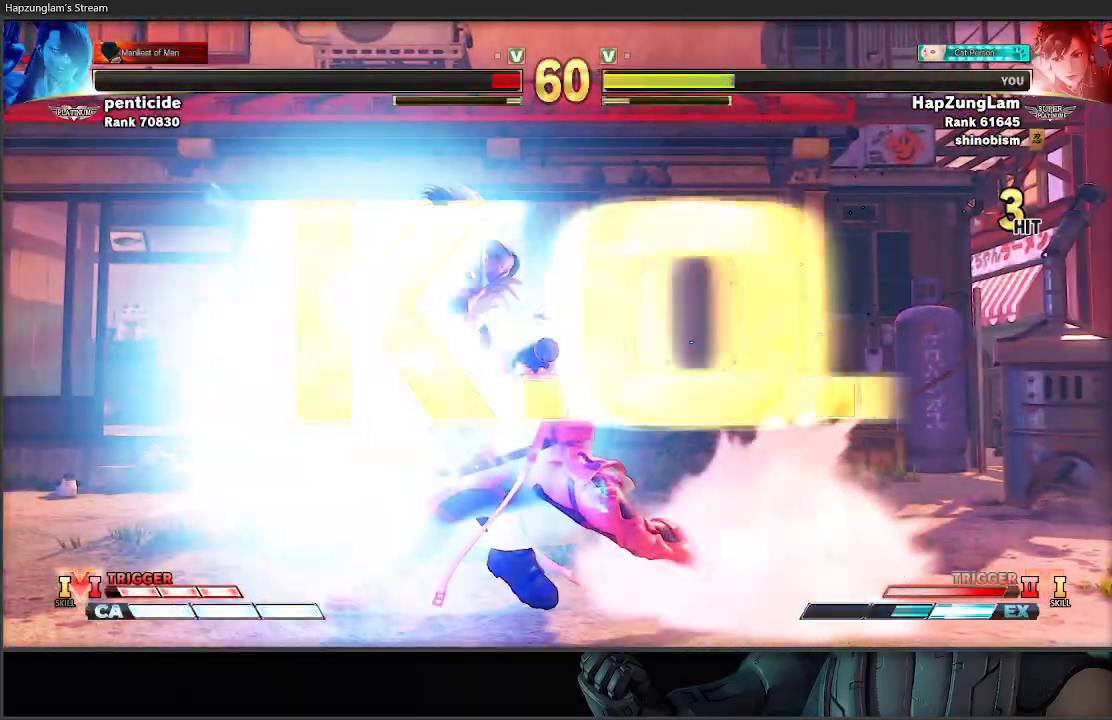
{"buttons": ["A"], "left_stick": "center", "right_stick": "center", "events": []}
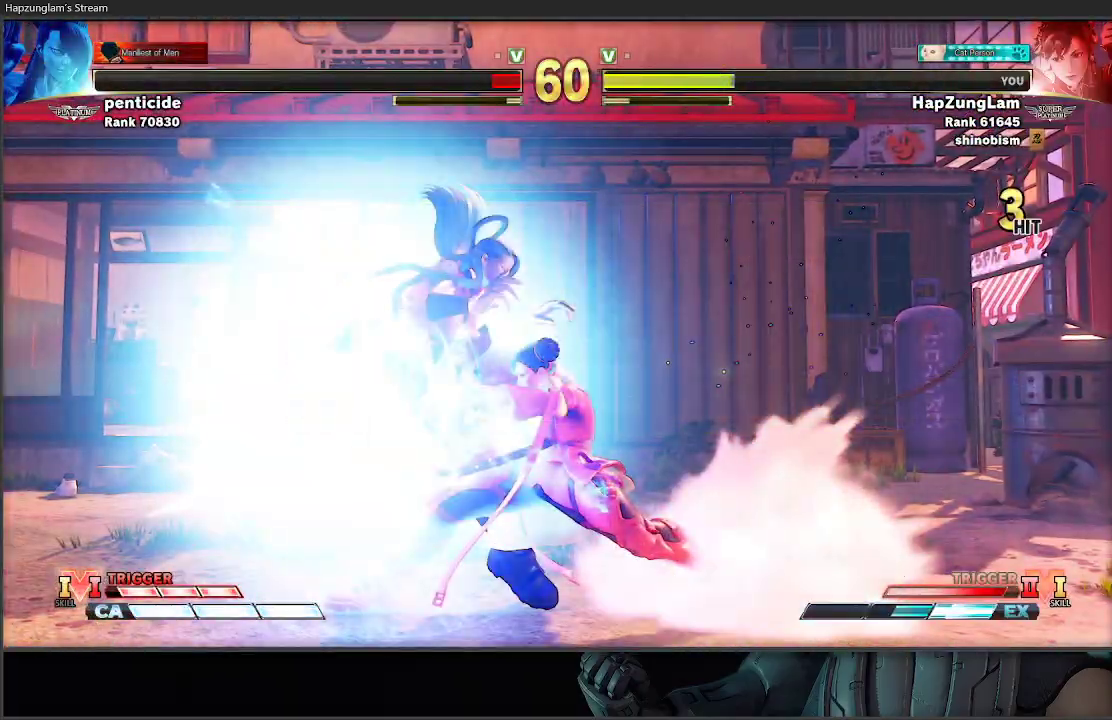
{"buttons": ["A"], "left_stick": "center", "right_stick": "center", "events": []}
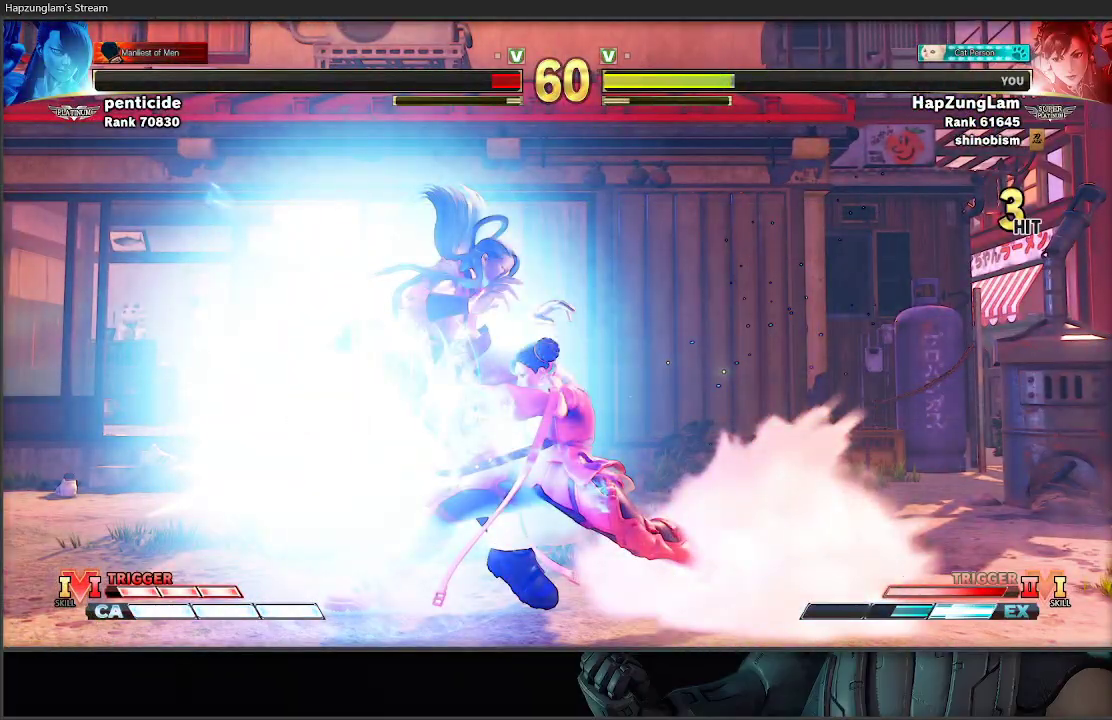
{"buttons": ["A"], "left_stick": "center", "right_stick": "center", "events": []}
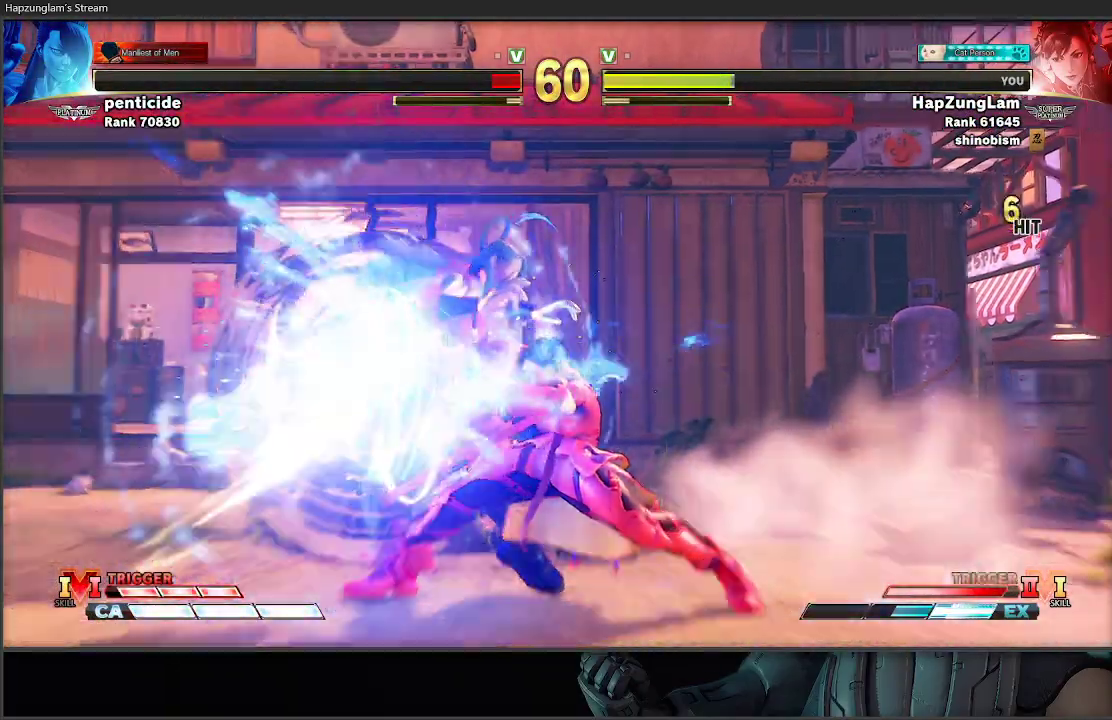
{"buttons": ["A"], "left_stick": "center", "right_stick": "center", "events": []}
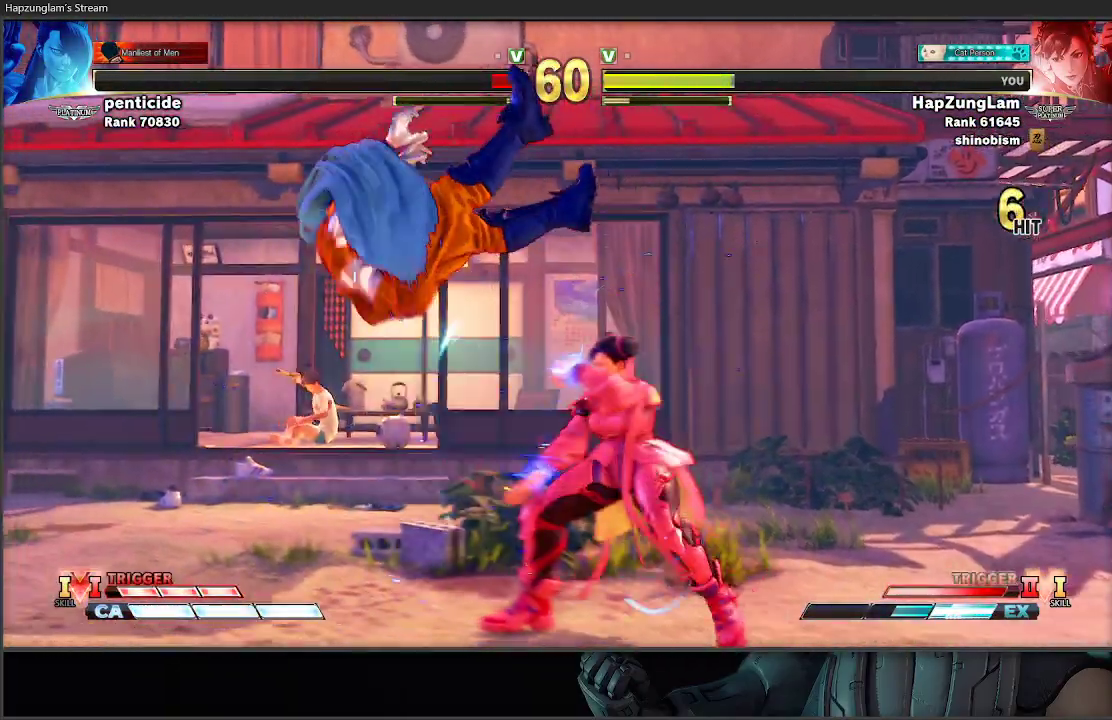
{"buttons": ["A"], "left_stick": "center", "right_stick": "center", "events": []}
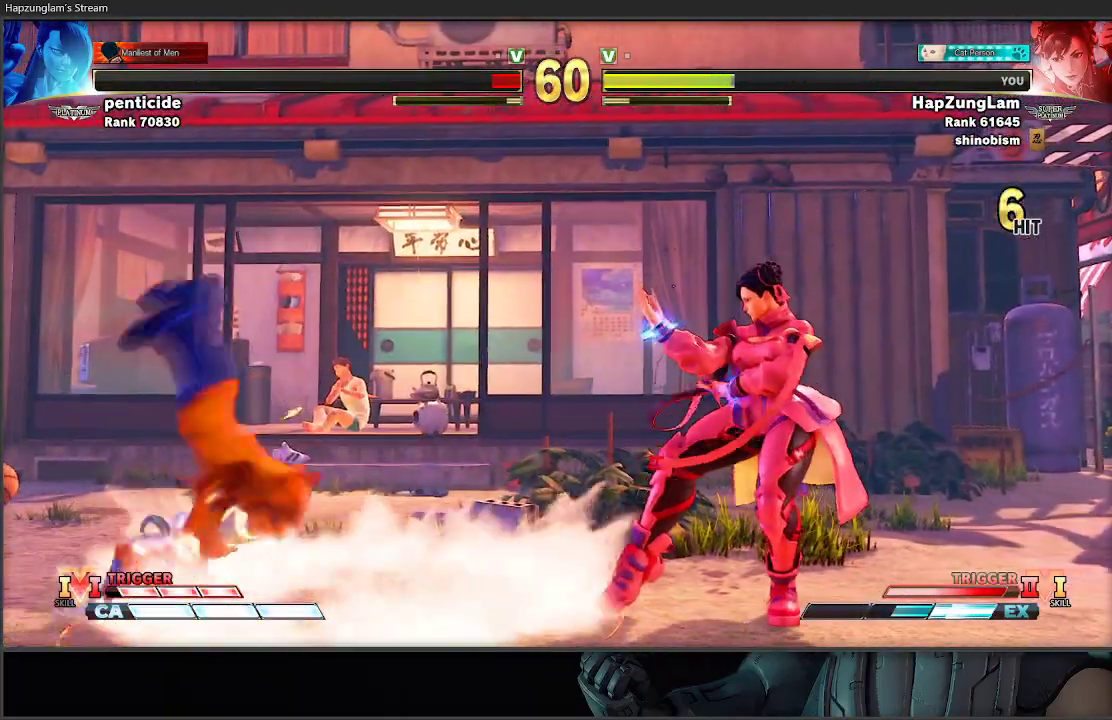
{"buttons": ["A"], "left_stick": "center", "right_stick": "center", "events": []}
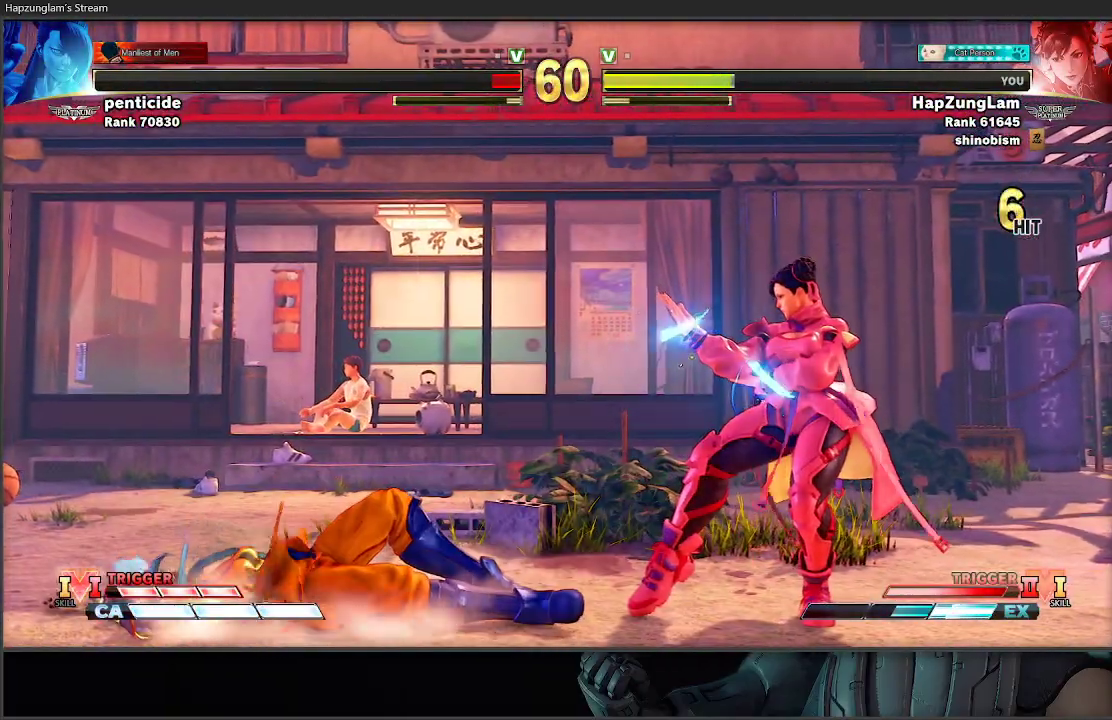
{"buttons": ["A"], "left_stick": "center", "right_stick": "center", "events": []}
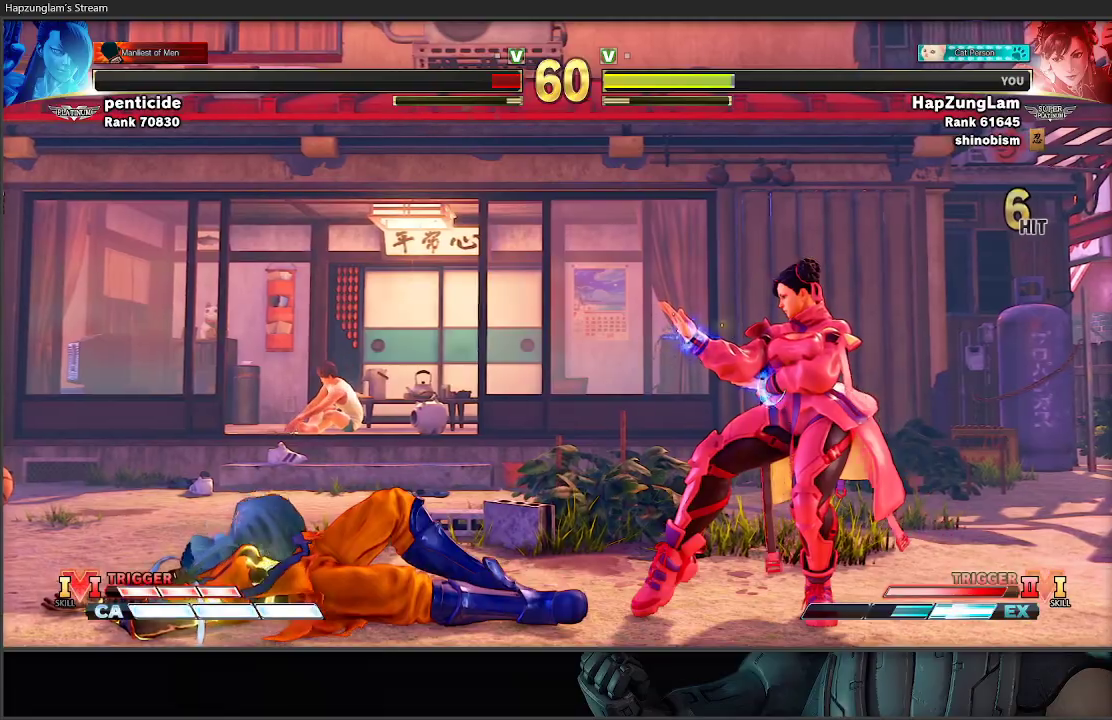
{"buttons": [], "left_stick": "center", "right_stick": "center", "events": [[267, "A", "up"]]}
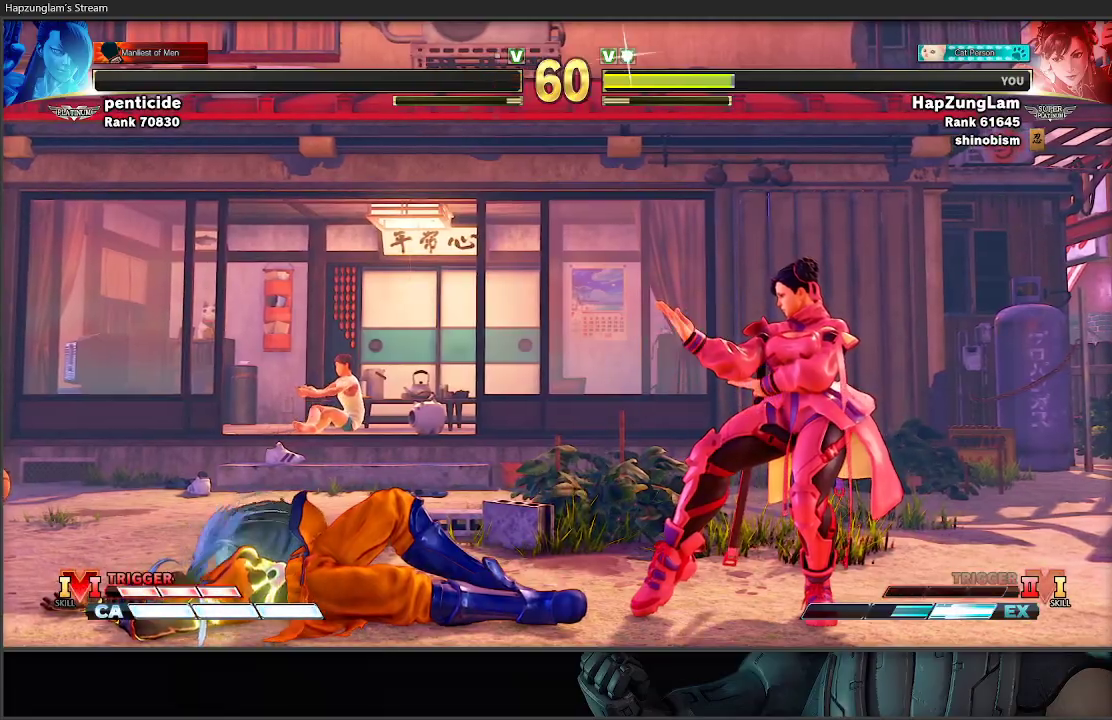
{"buttons": [], "left_stick": "center", "right_stick": "center", "events": []}
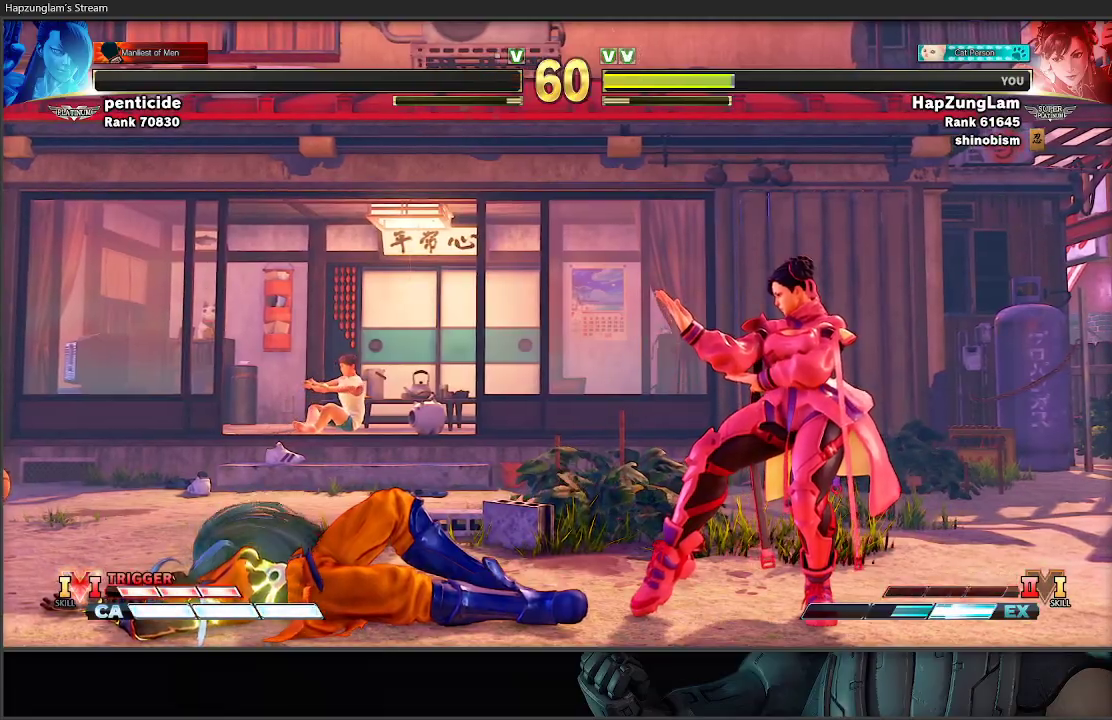
{"buttons": [], "left_stick": "right", "right_stick": "center", "events": [[167, "left_stick", "right"], [350, "left_stick", "center"], [417, "left_stick", "up-left"], [500, "left_stick", "right"]]}
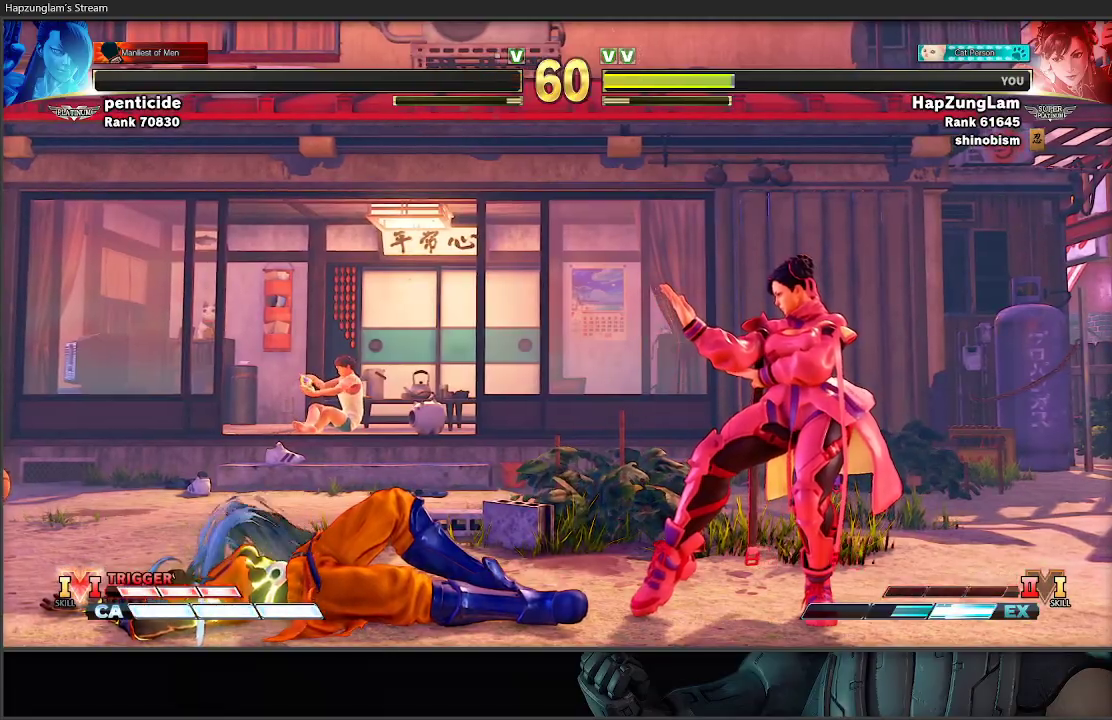
{"buttons": [], "left_stick": "center", "right_stick": "center", "events": [[117, "left_stick", "center"]]}